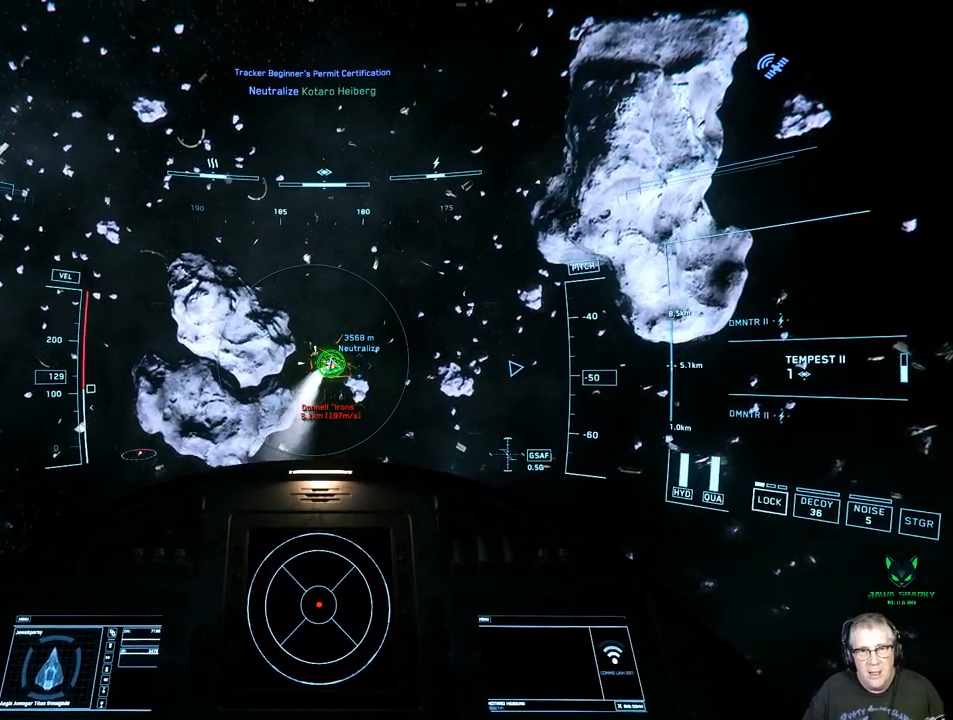
Gameplay with a controller (Xbox layout); each line is a JSON object with the inputs held at the frame after it. "events" lists button and stick changes between this image and that frame as [ms after this image, input, new state], when the widget could be followed in between. Not read: L3 R3.
{"buttons": [], "left_stick": "up", "right_stick": "center", "events": []}
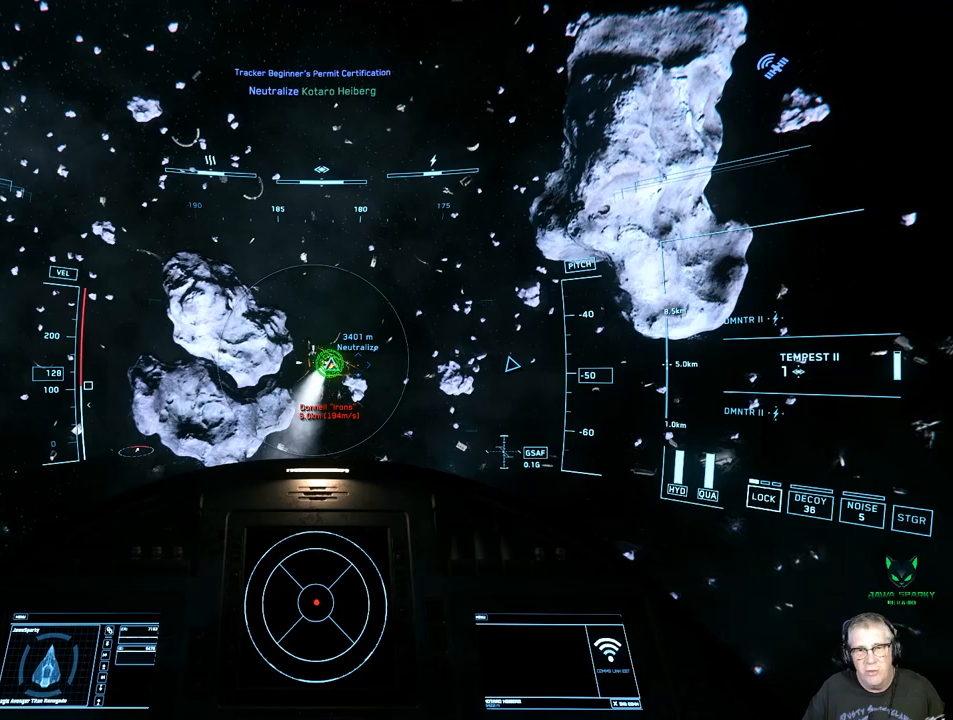
{"buttons": [], "left_stick": "up", "right_stick": "center", "events": []}
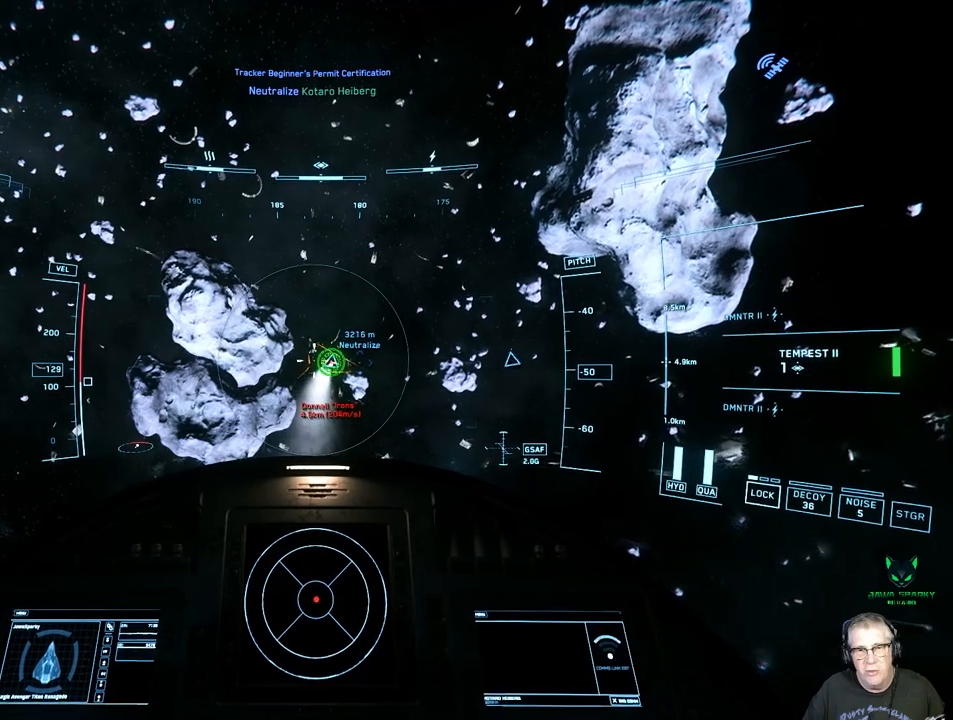
{"buttons": [], "left_stick": "up", "right_stick": "center", "events": []}
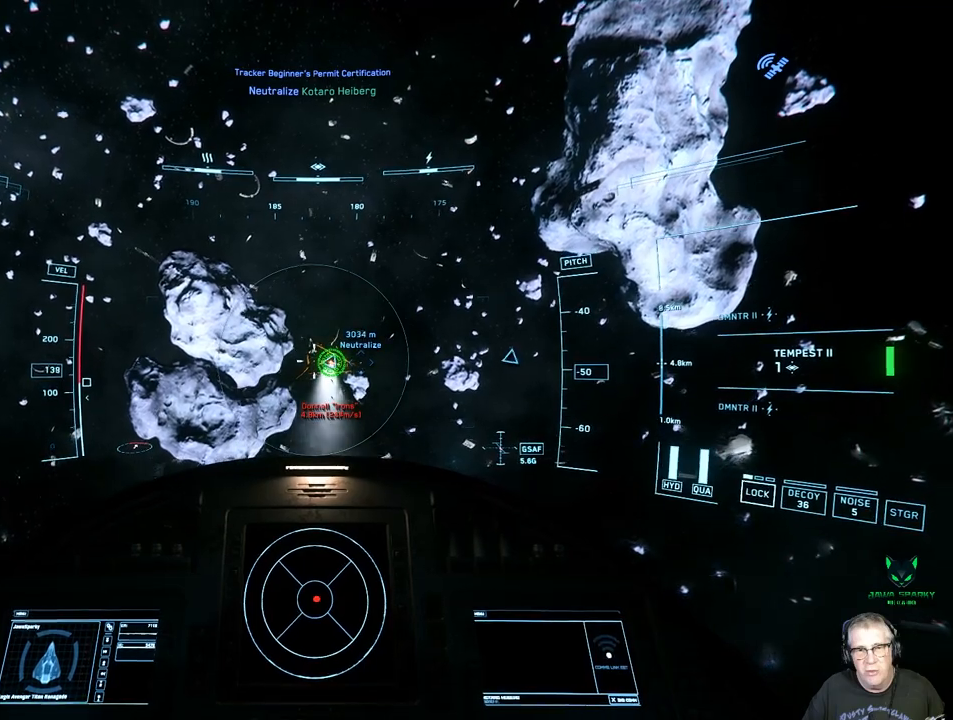
{"buttons": [], "left_stick": "up", "right_stick": "center", "events": []}
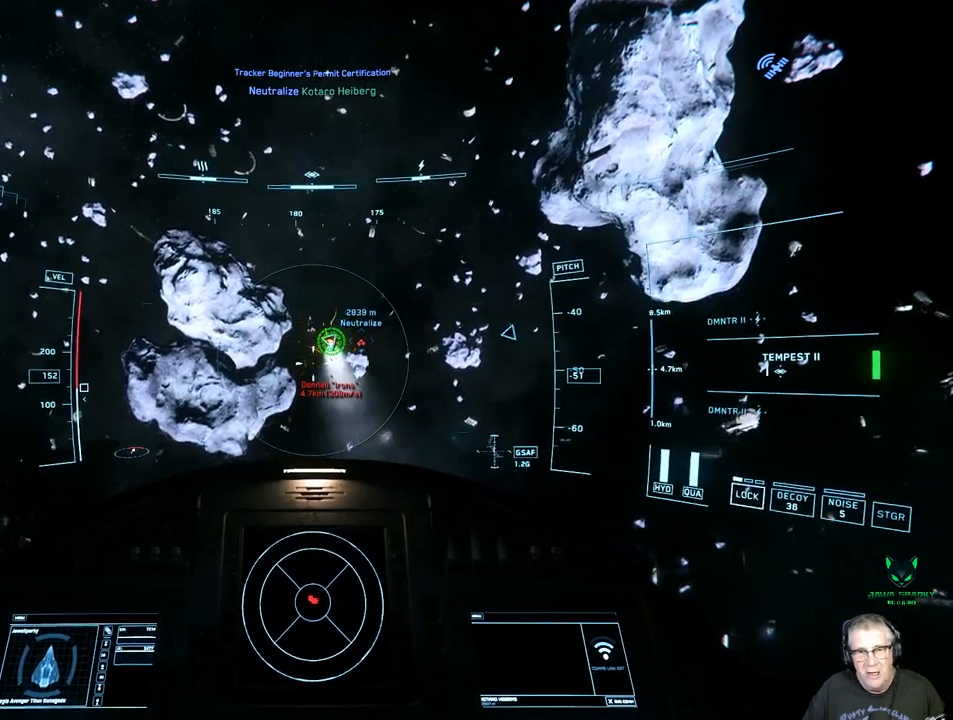
{"buttons": [], "left_stick": "up", "right_stick": "center", "events": []}
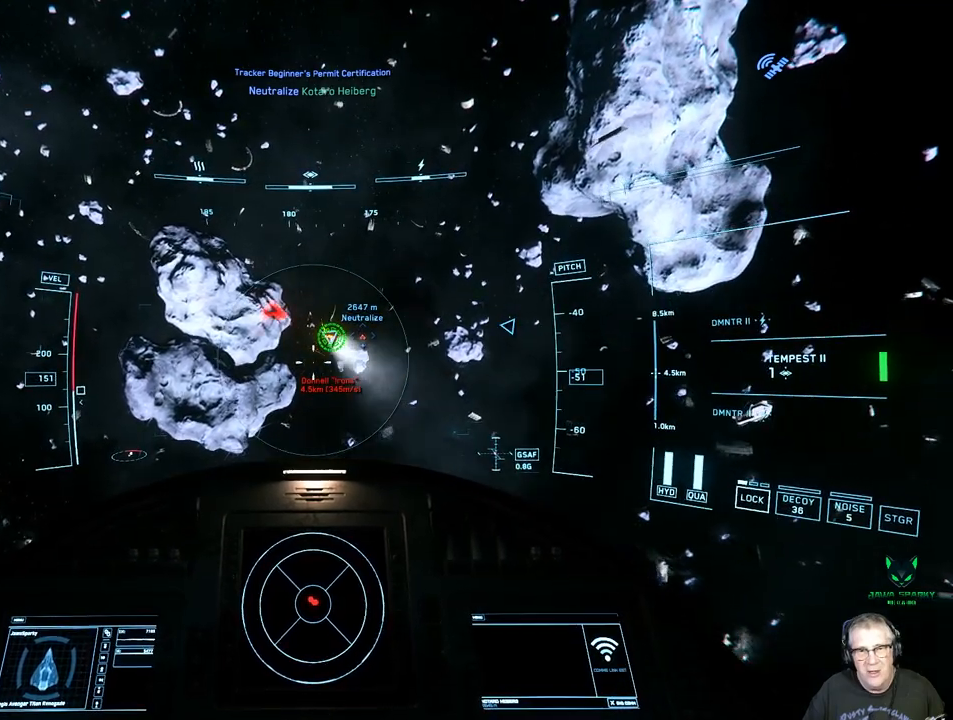
{"buttons": [], "left_stick": "up", "right_stick": "center", "events": []}
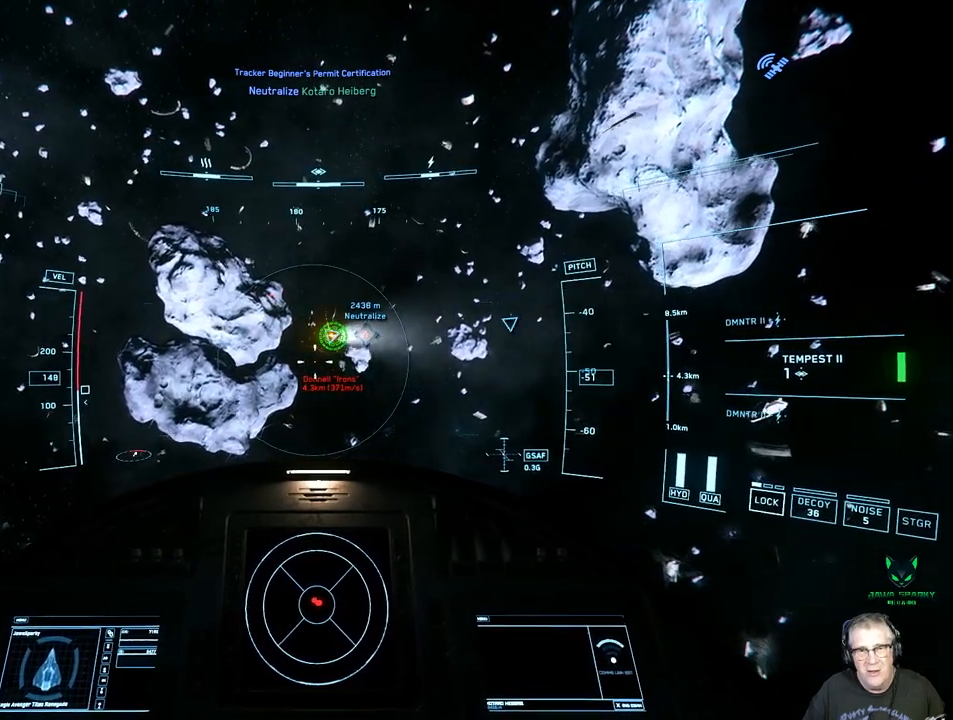
{"buttons": [], "left_stick": "up", "right_stick": "center", "events": []}
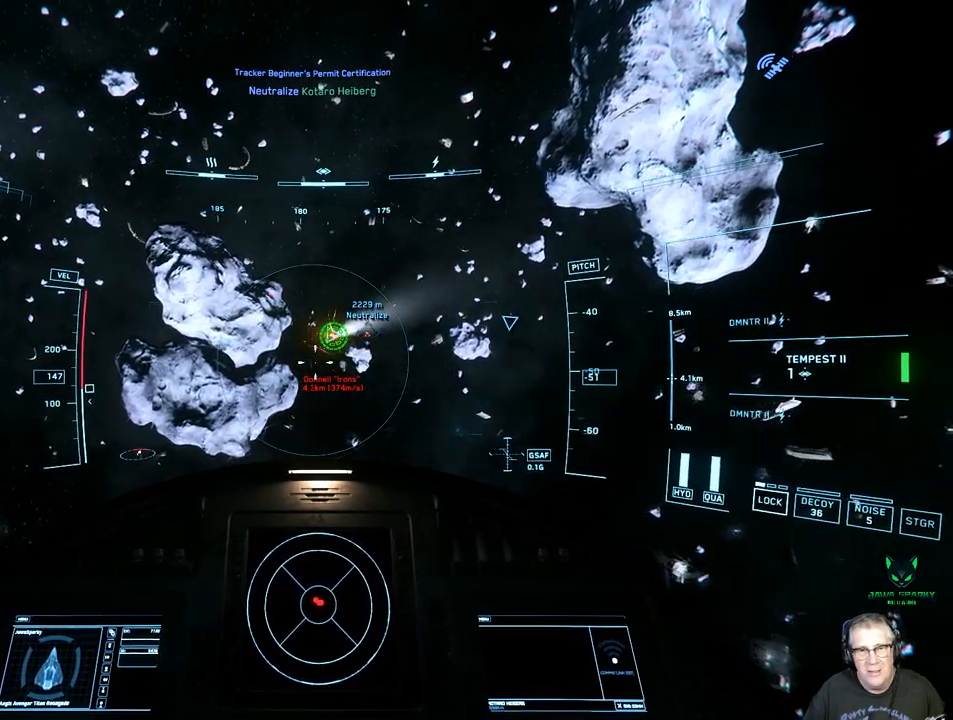
{"buttons": [], "left_stick": "up", "right_stick": "center", "events": []}
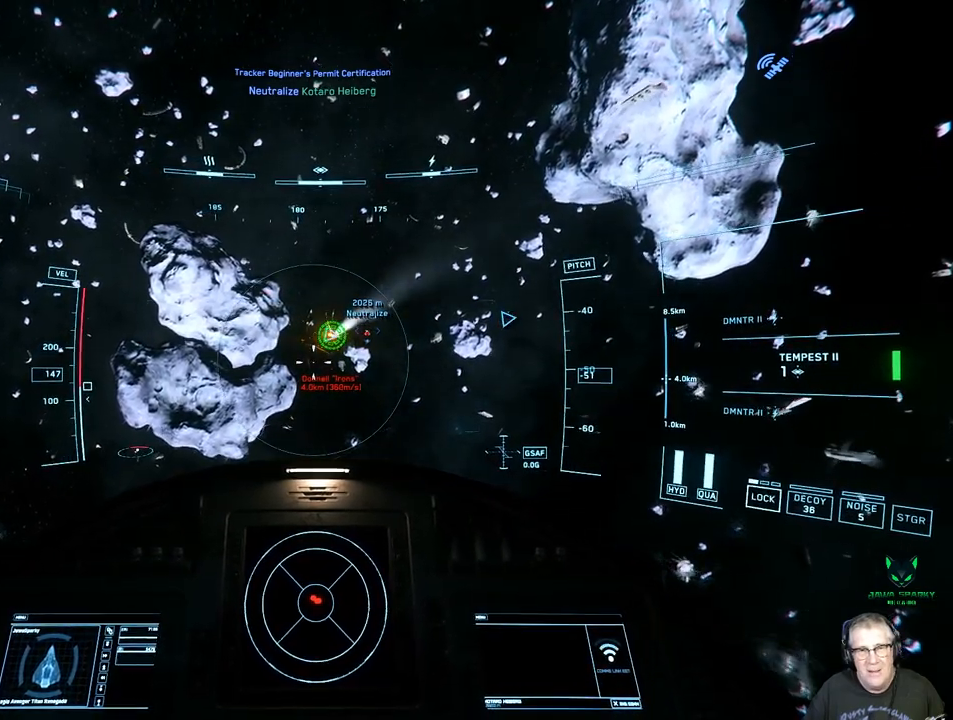
{"buttons": [], "left_stick": "up", "right_stick": "center", "events": []}
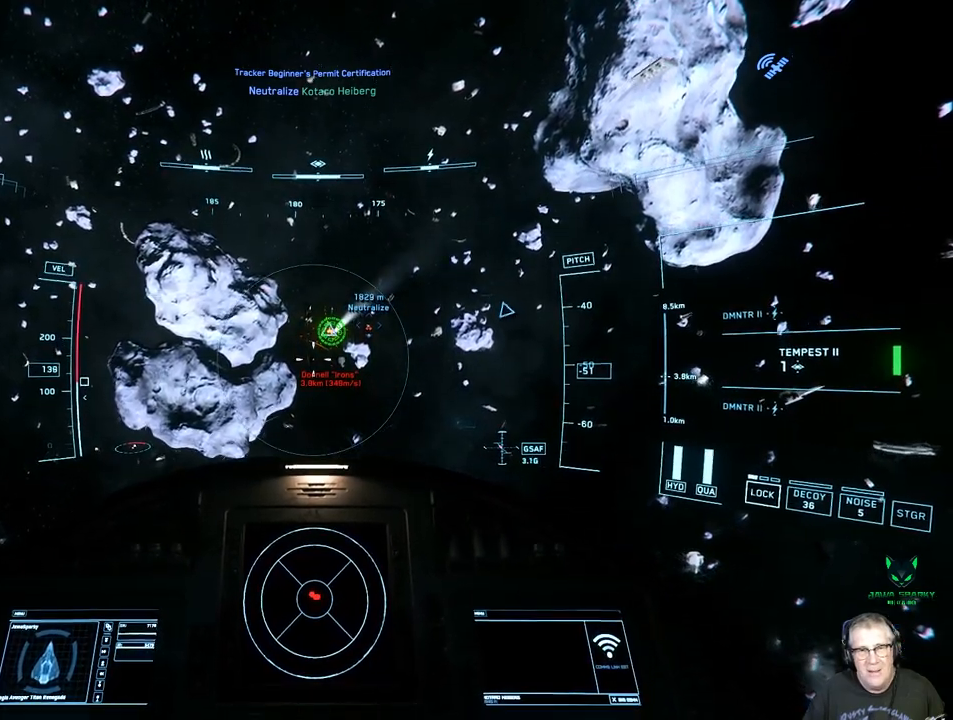
{"buttons": [], "left_stick": "up", "right_stick": "center", "events": []}
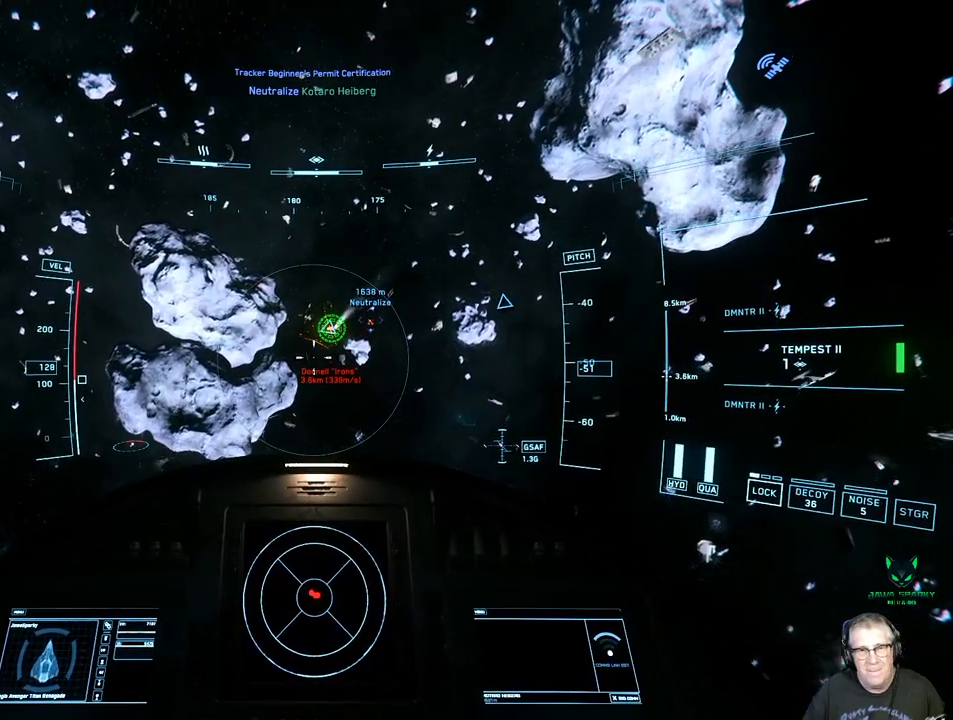
{"buttons": [], "left_stick": "up", "right_stick": "center", "events": []}
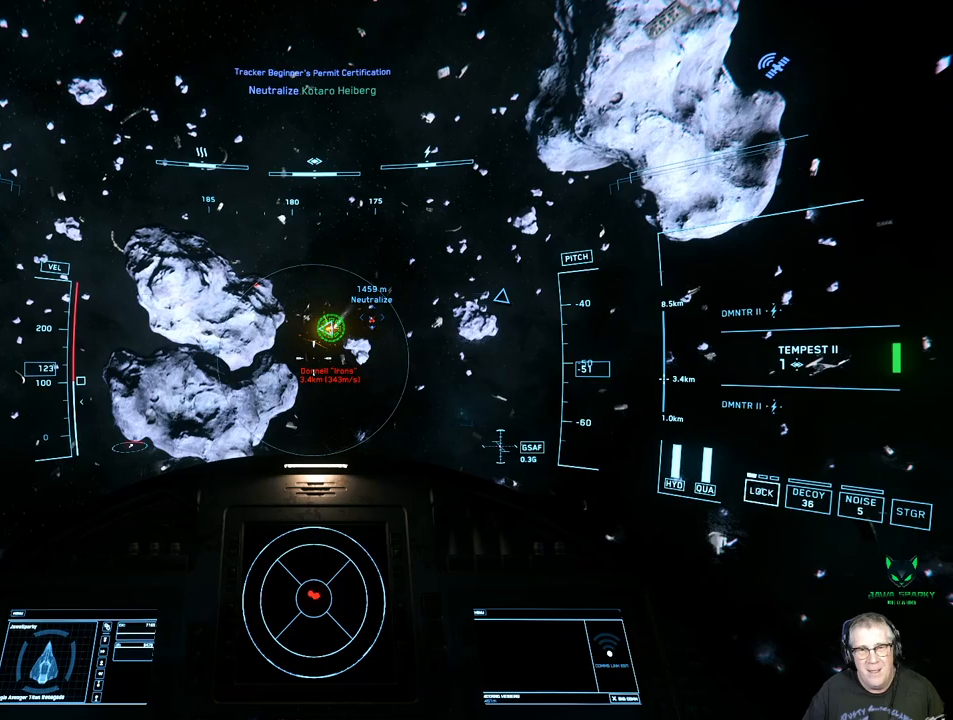
{"buttons": [], "left_stick": "up", "right_stick": "center", "events": []}
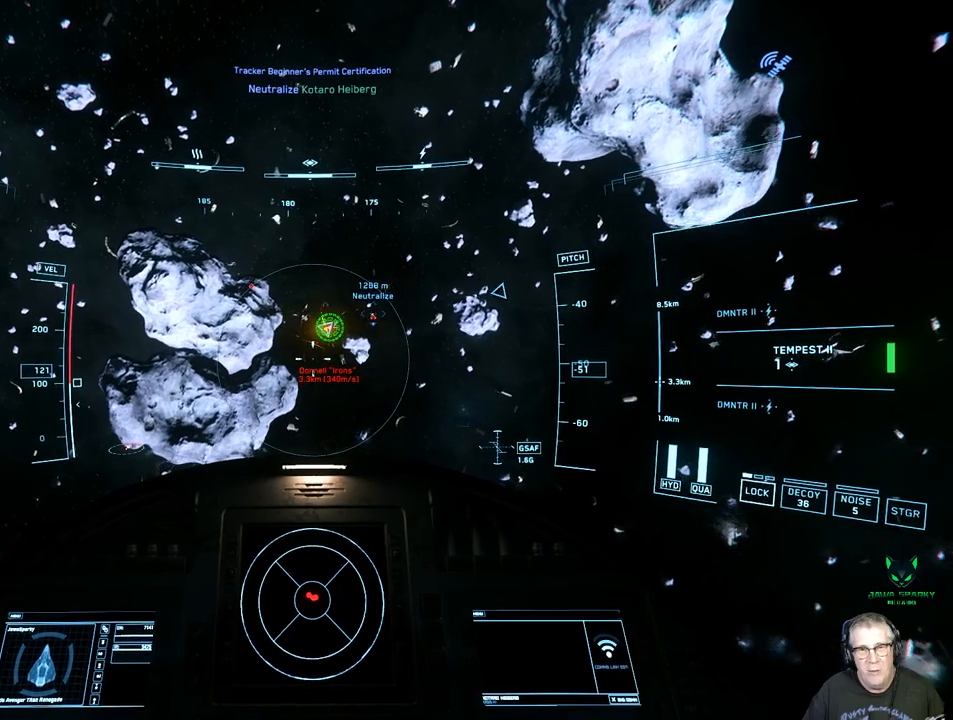
{"buttons": [], "left_stick": "up", "right_stick": "center", "events": []}
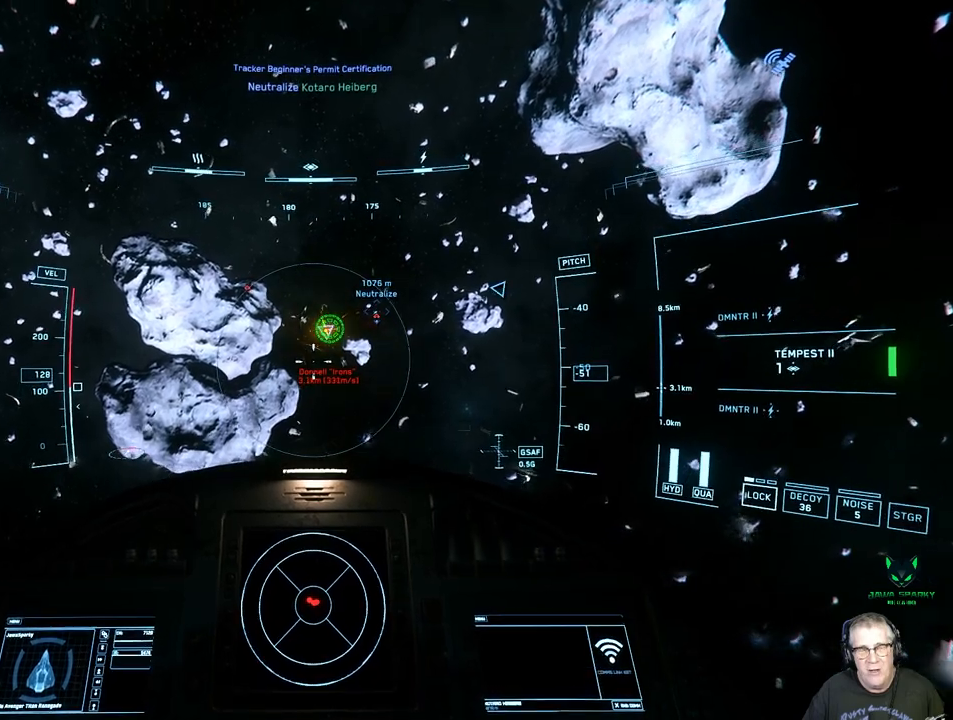
{"buttons": [], "left_stick": "up", "right_stick": "center", "events": []}
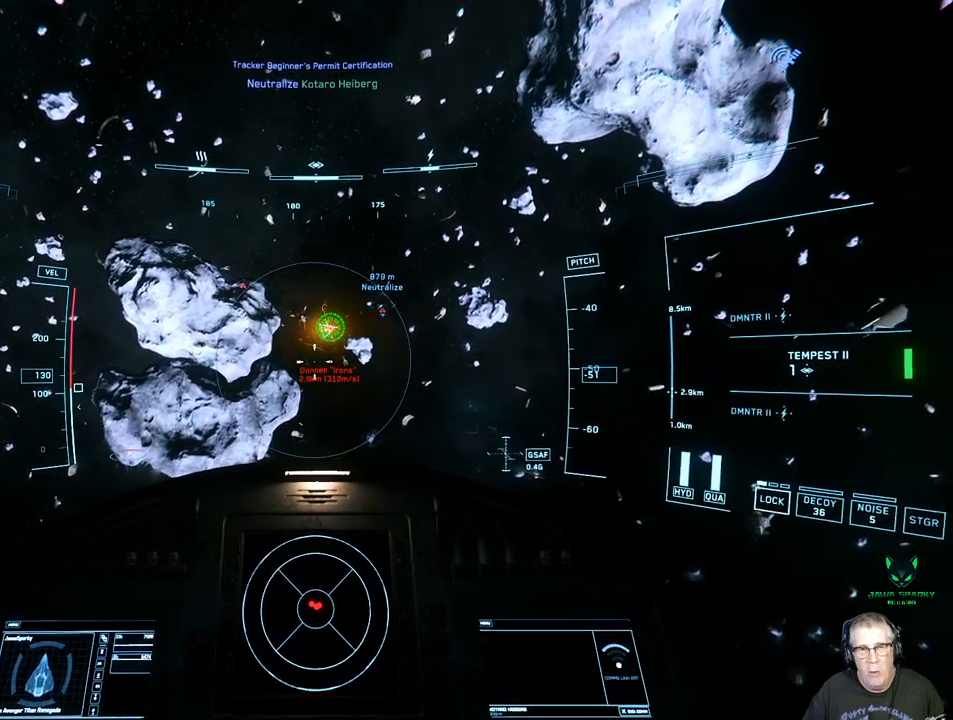
{"buttons": [], "left_stick": "up", "right_stick": "center", "events": []}
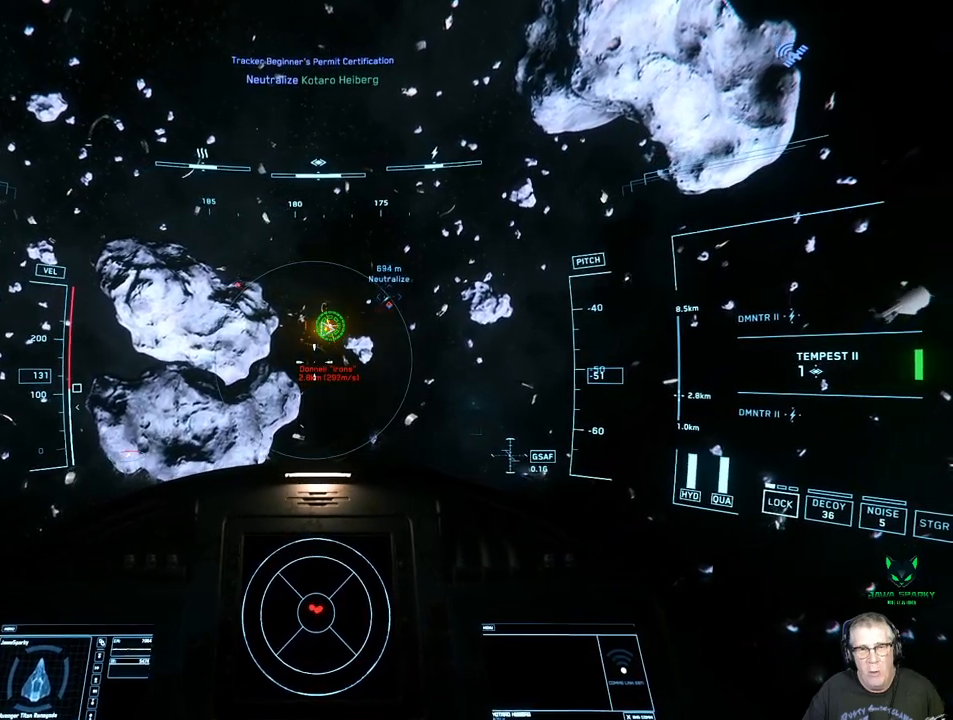
{"buttons": [], "left_stick": "up", "right_stick": "up-right", "events": [[333, "right_stick", "up-right"]]}
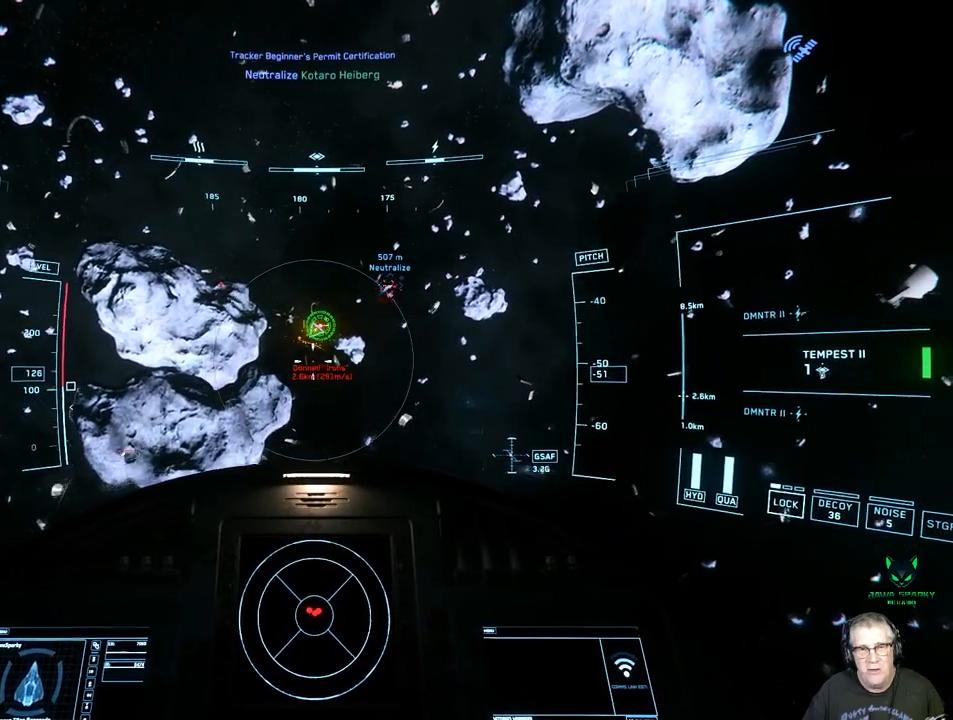
{"buttons": [], "left_stick": "up", "right_stick": "up-right", "events": [[133, "right_stick", "center"], [250, "right_stick", "up-right"]]}
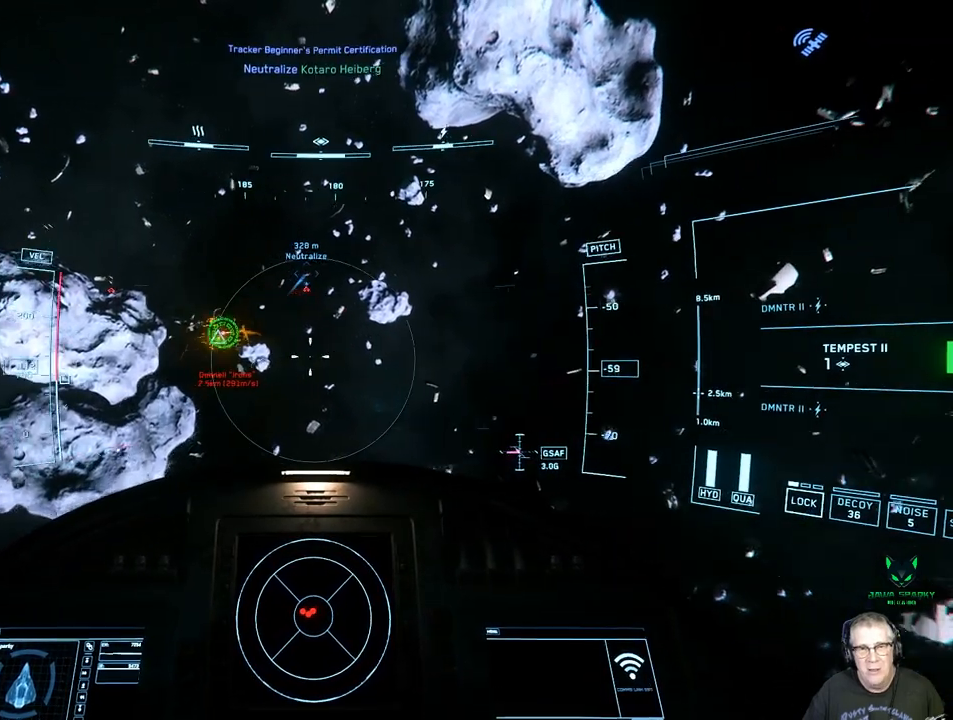
{"buttons": ["L2"], "left_stick": "center", "right_stick": "center", "events": [[33, "right_stick", "center"], [83, "left_stick", "center"], [250, "L2", "down"]]}
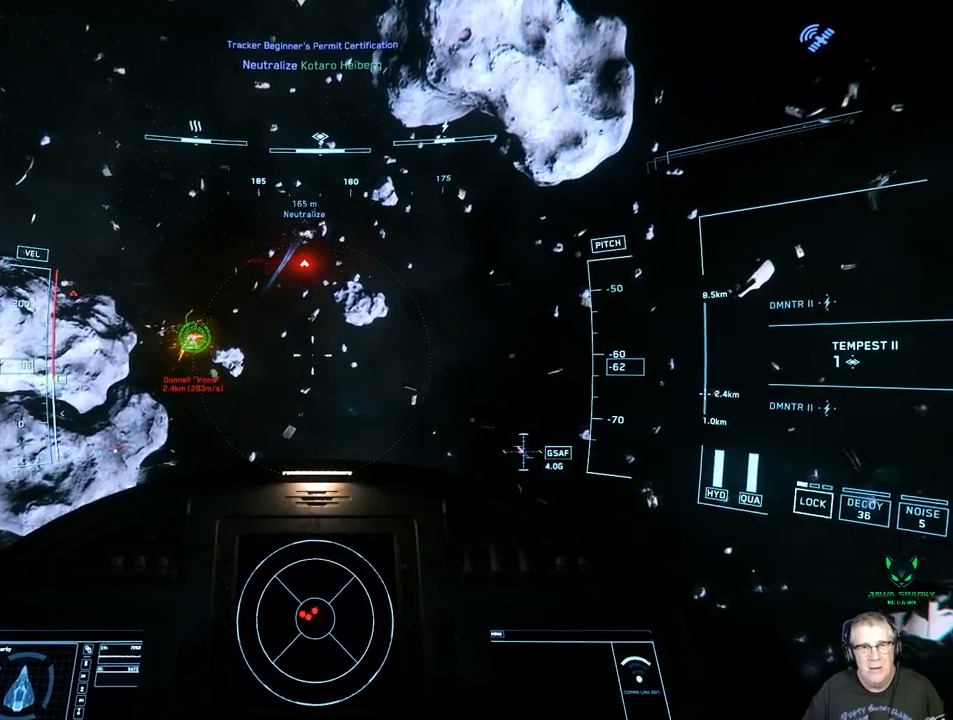
{"buttons": ["L2"], "left_stick": "center", "right_stick": "up", "events": [[500, "right_stick", "up"]]}
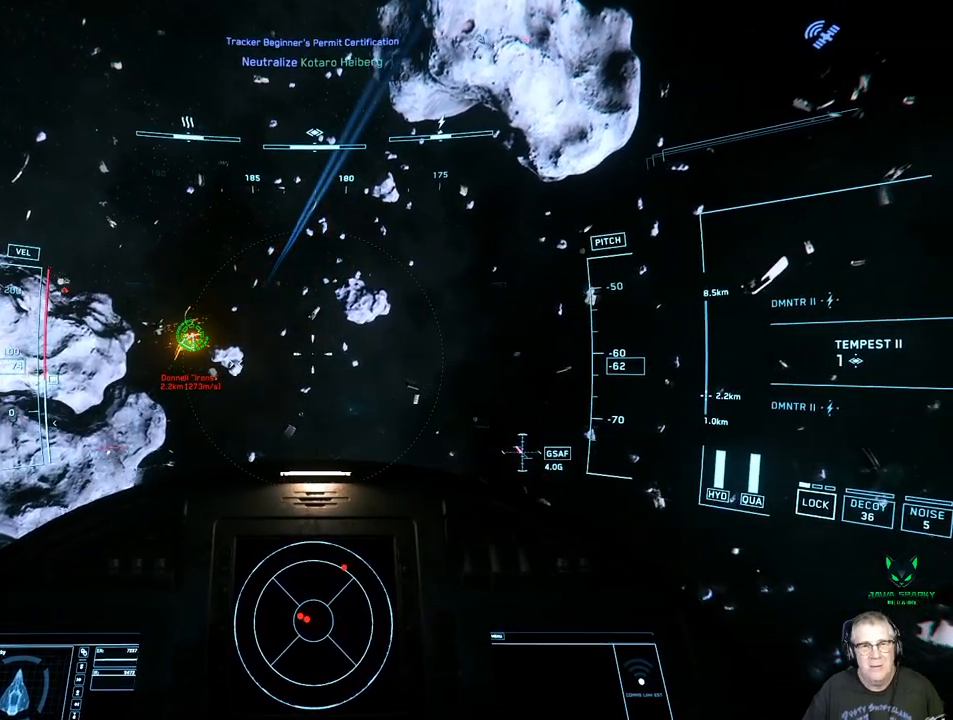
{"buttons": ["L2"], "left_stick": "center", "right_stick": "up", "events": []}
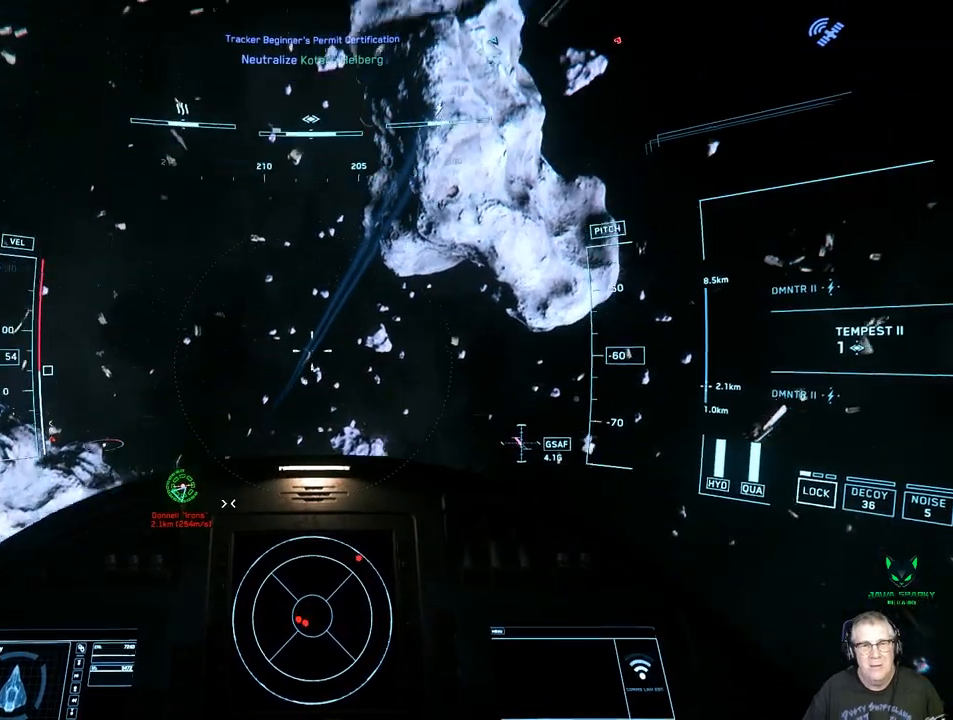
{"buttons": ["L2"], "left_stick": "center", "right_stick": "up", "events": []}
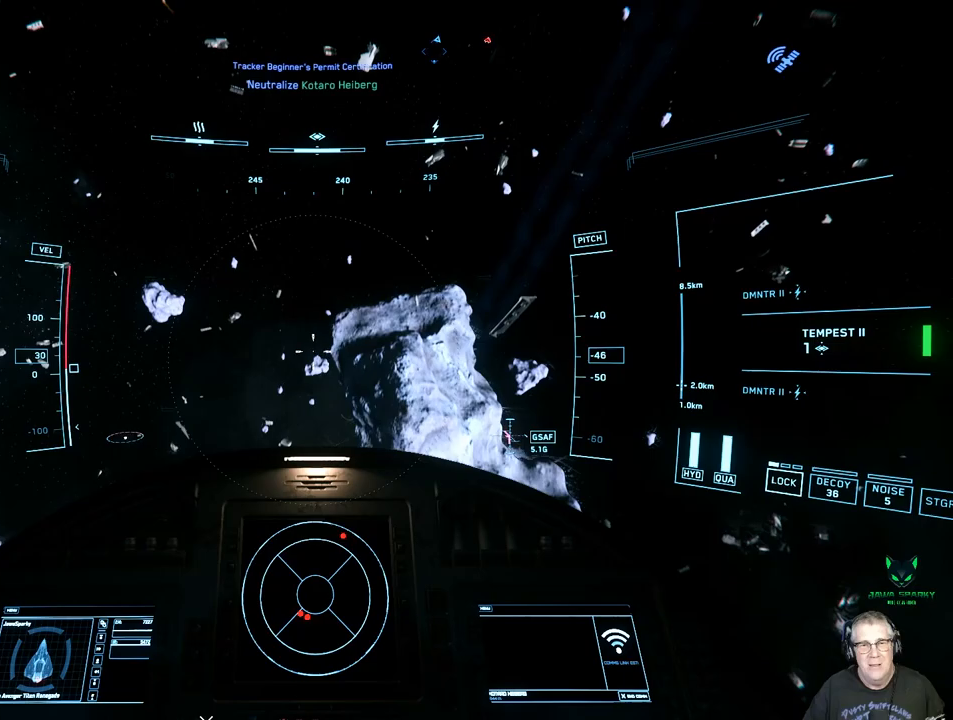
{"buttons": ["L2"], "left_stick": "center", "right_stick": "up", "events": []}
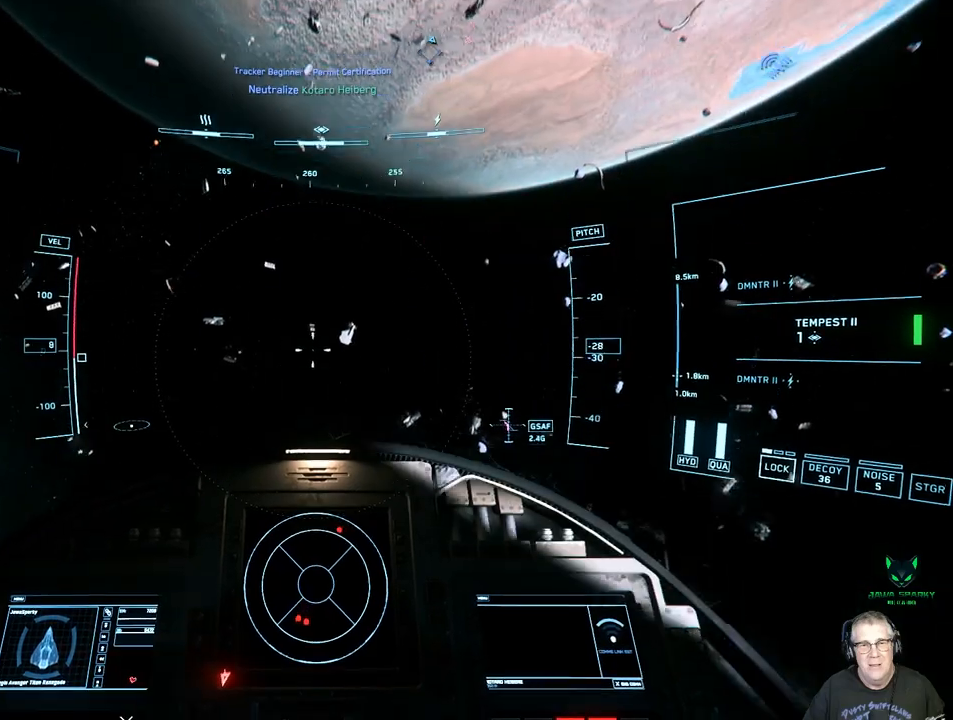
{"buttons": ["L2", "DPAD_UP"], "left_stick": "center", "right_stick": "center", "events": [[250, "DPAD_UP", "down"], [250, "right_stick", "center"]]}
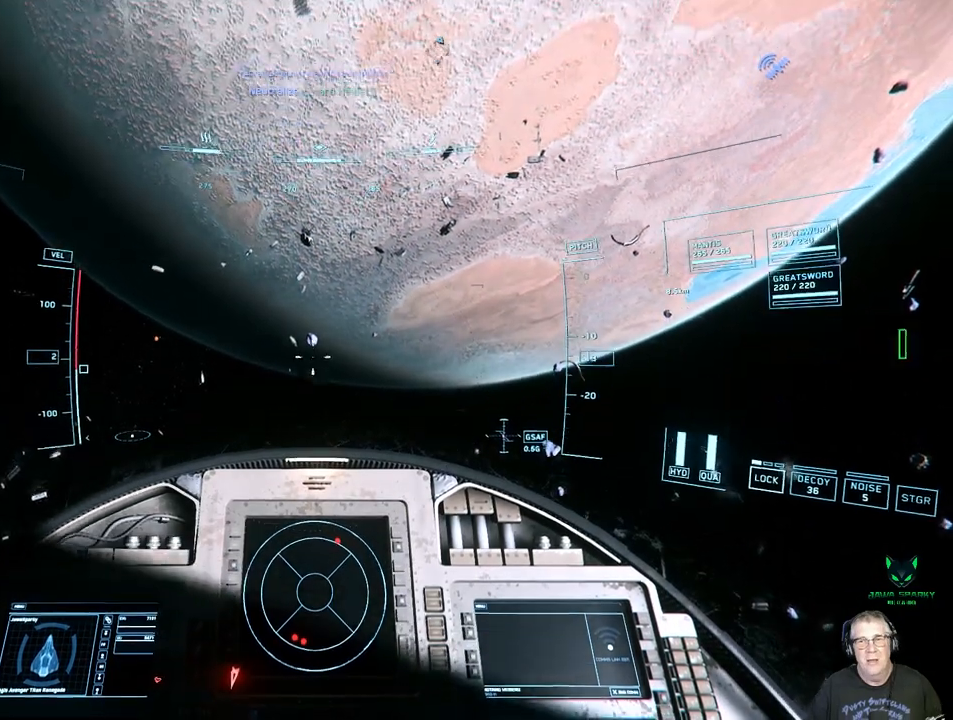
{"buttons": [], "left_stick": "center", "right_stick": "up", "events": [[117, "DPAD_UP", "up"], [117, "L2", "up"], [117, "right_stick", "up"]]}
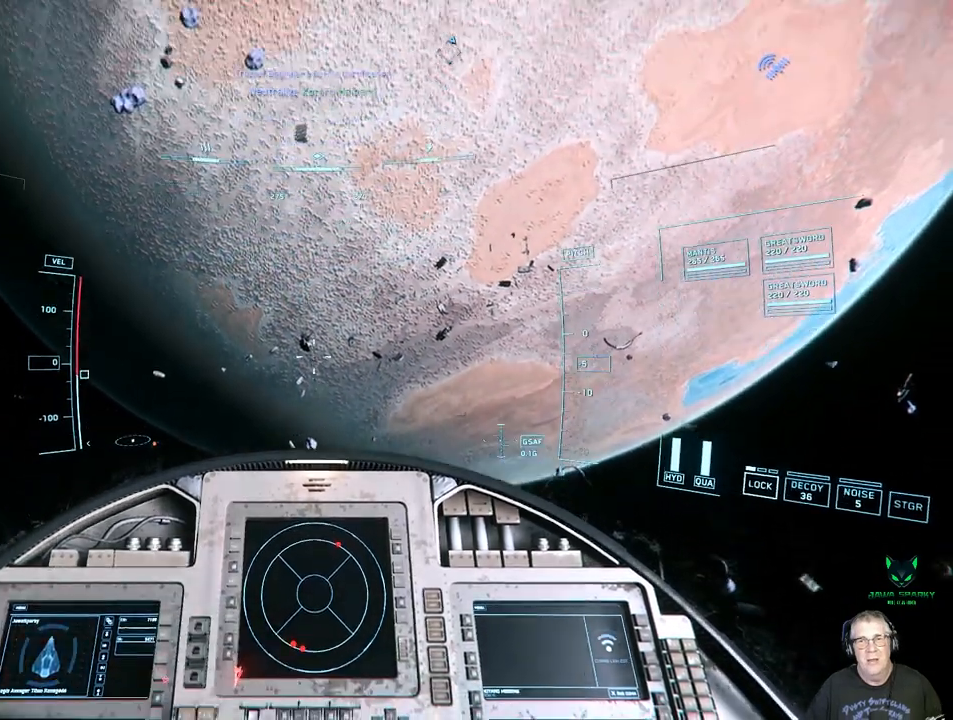
{"buttons": [], "left_stick": "center", "right_stick": "up", "events": []}
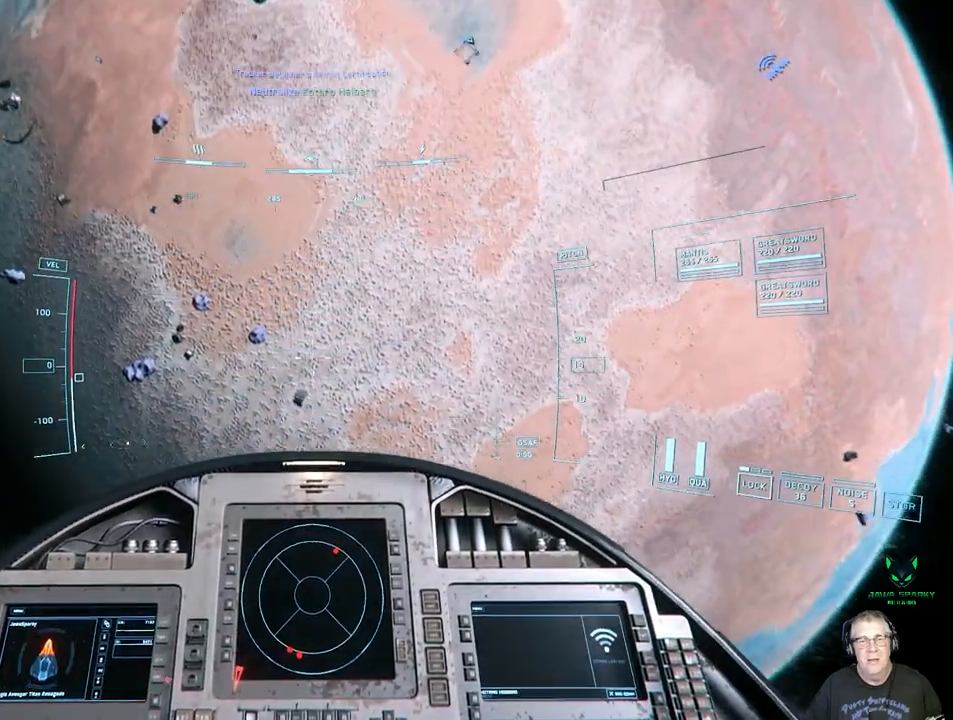
{"buttons": [], "left_stick": "up", "right_stick": "up", "events": [[117, "left_stick", "up"]]}
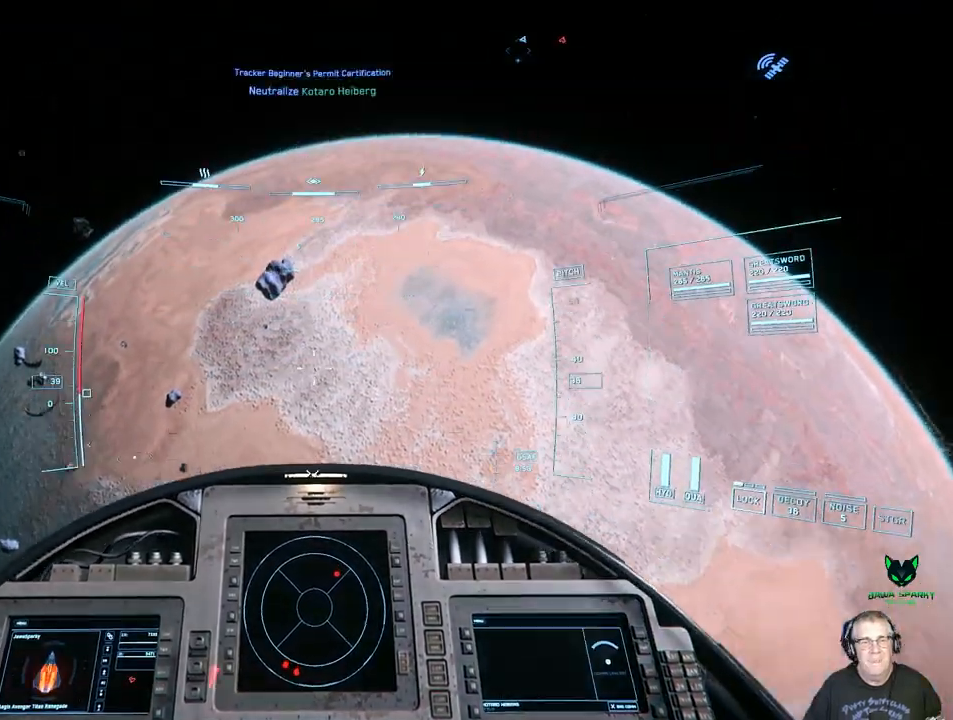
{"buttons": [], "left_stick": "up", "right_stick": "up", "events": []}
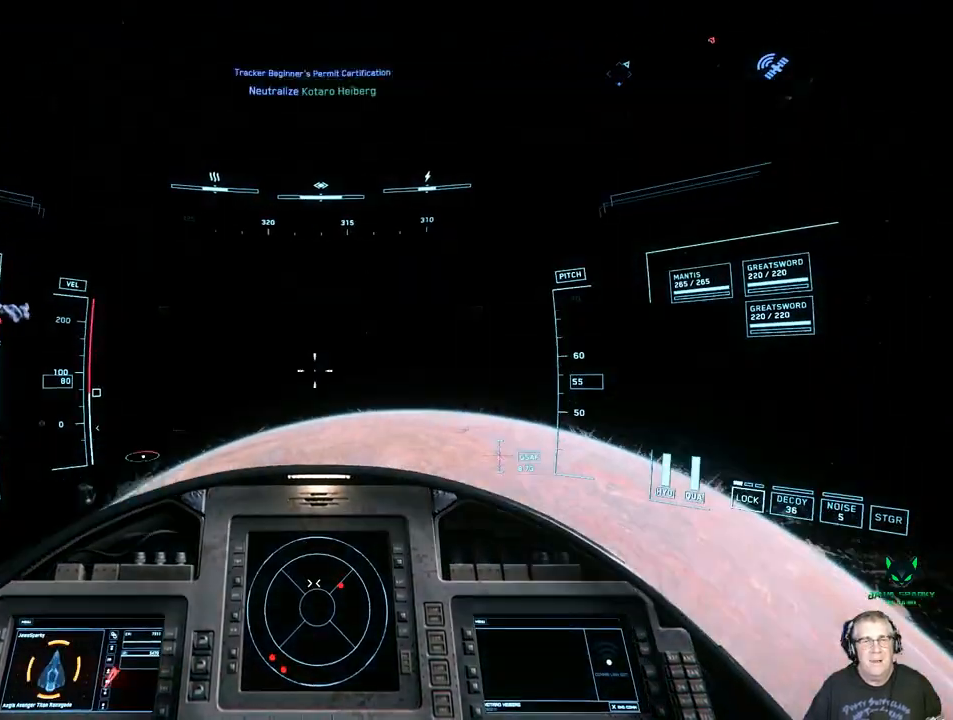
{"buttons": [], "left_stick": "up", "right_stick": "up-right", "events": [[417, "right_stick", "center"], [500, "right_stick", "up-right"]]}
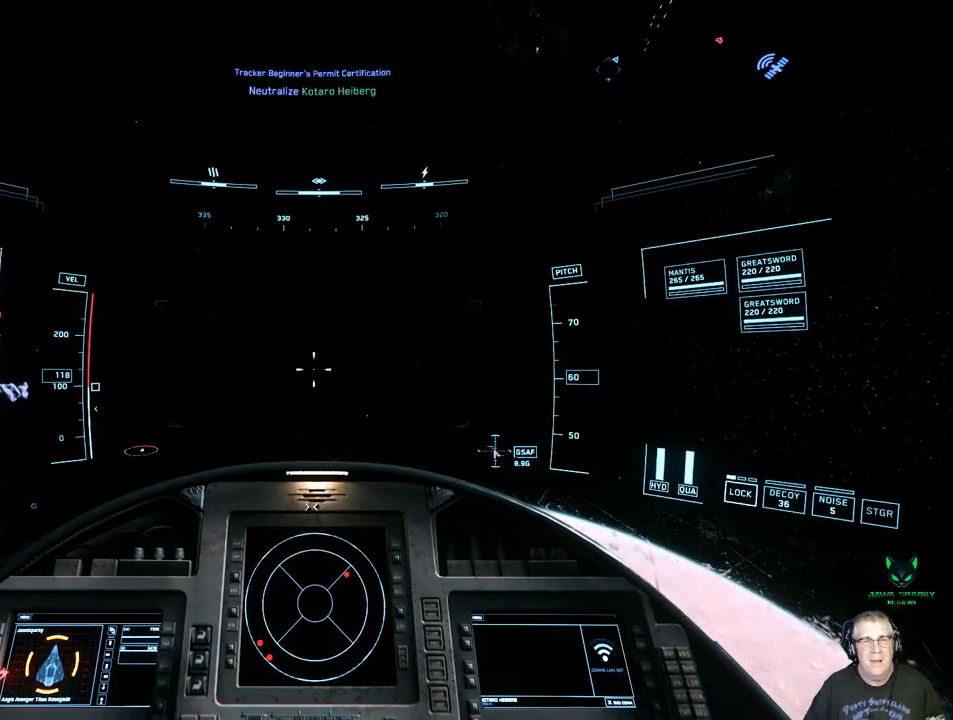
{"buttons": [], "left_stick": "up", "right_stick": "up-right", "events": []}
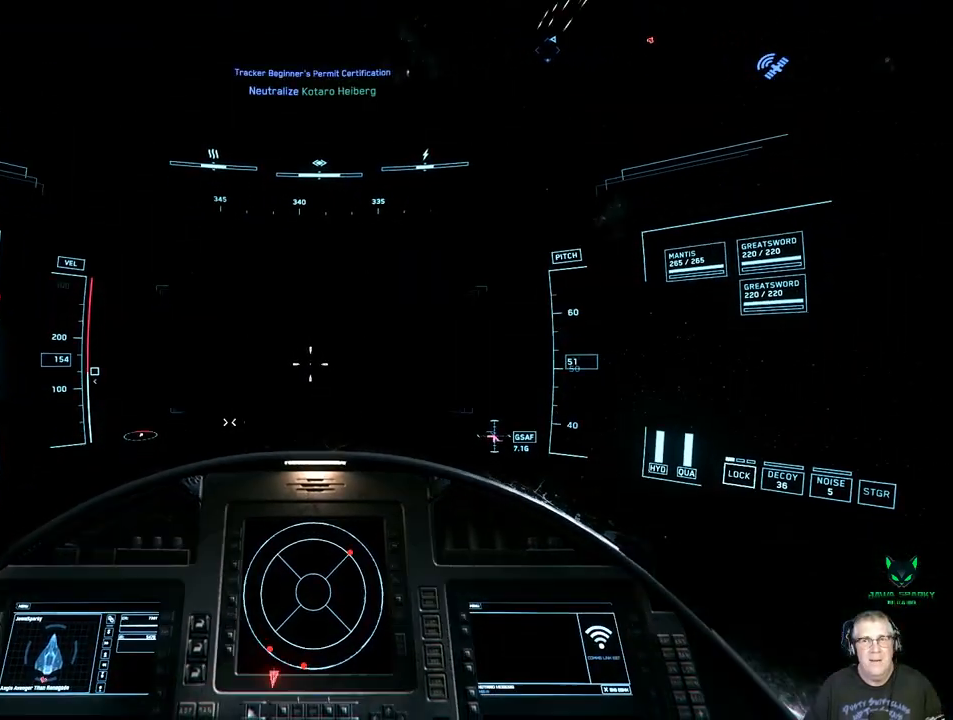
{"buttons": [], "left_stick": "up", "right_stick": "up-right", "events": []}
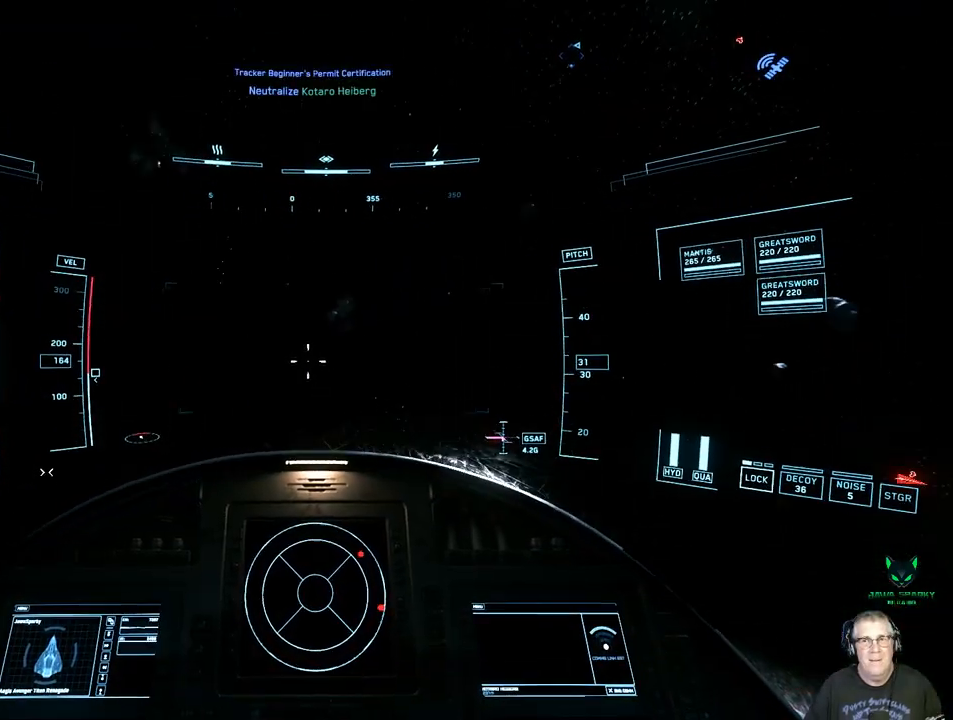
{"buttons": [], "left_stick": "up", "right_stick": "right", "events": [[417, "right_stick", "right"]]}